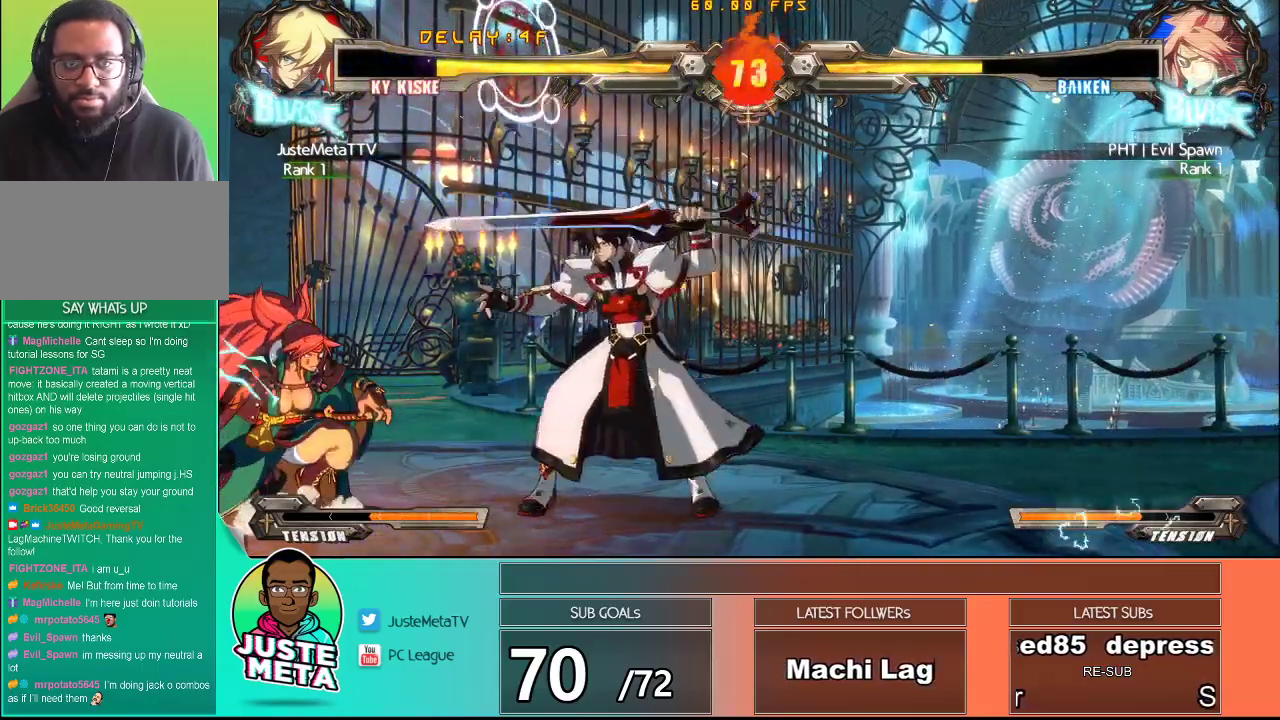
Gameplay with a controller (arcade stick); each line is a JSON object with the inputs held at the frame after it (dt_ms = milliseconds from this image to that frame). "events" lists button and stick changes between this image and that frame as [ms after this image, input, new state], when the widget could be followed in between. Not read: L3 R3.
{"dt_ms": 500, "buttons": [], "left_stick": "center", "events": [[167, "TRIANGLE", "down"], [167, "left_stick", "center"], [233, "TRIANGLE", "up"], [267, "left_stick", "down"], [317, "left_stick", "down-left"], [350, "TRIANGLE", "down"], [433, "TRIANGLE", "up"], [467, "left_stick", "center"]]}
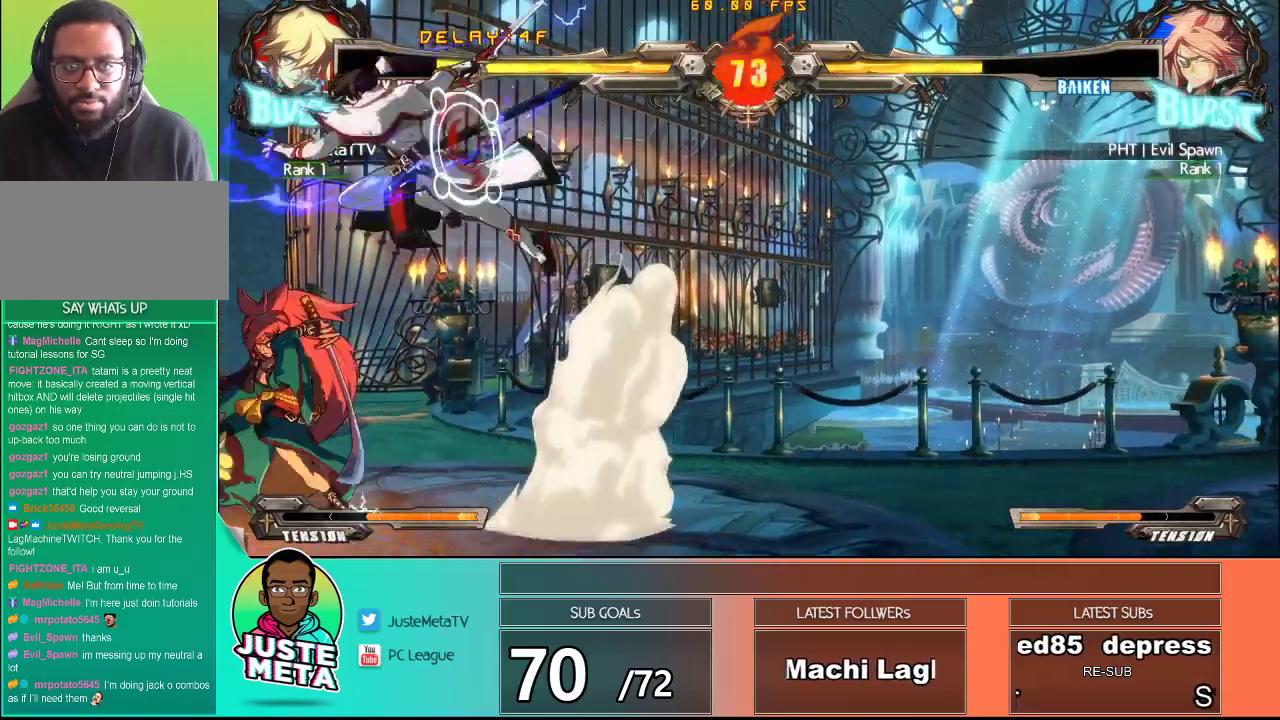
{"dt_ms": 1000, "buttons": [], "left_stick": "center"}
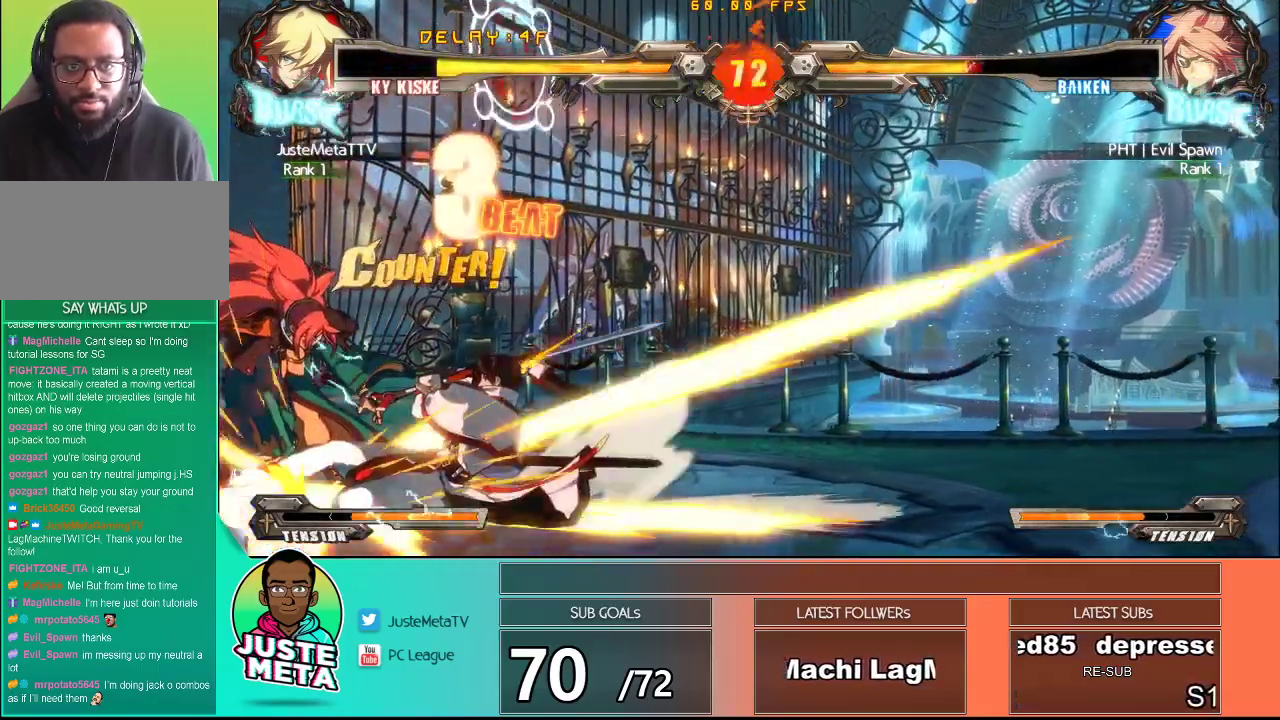
{"dt_ms": 500, "buttons": [], "left_stick": "center", "events": [[50, "left_stick", "down"], [233, "left_stick", "down-right"], [333, "TRIANGLE", "down"], [367, "left_stick", "down"], [467, "TRIANGLE", "up"], [467, "left_stick", "center"]]}
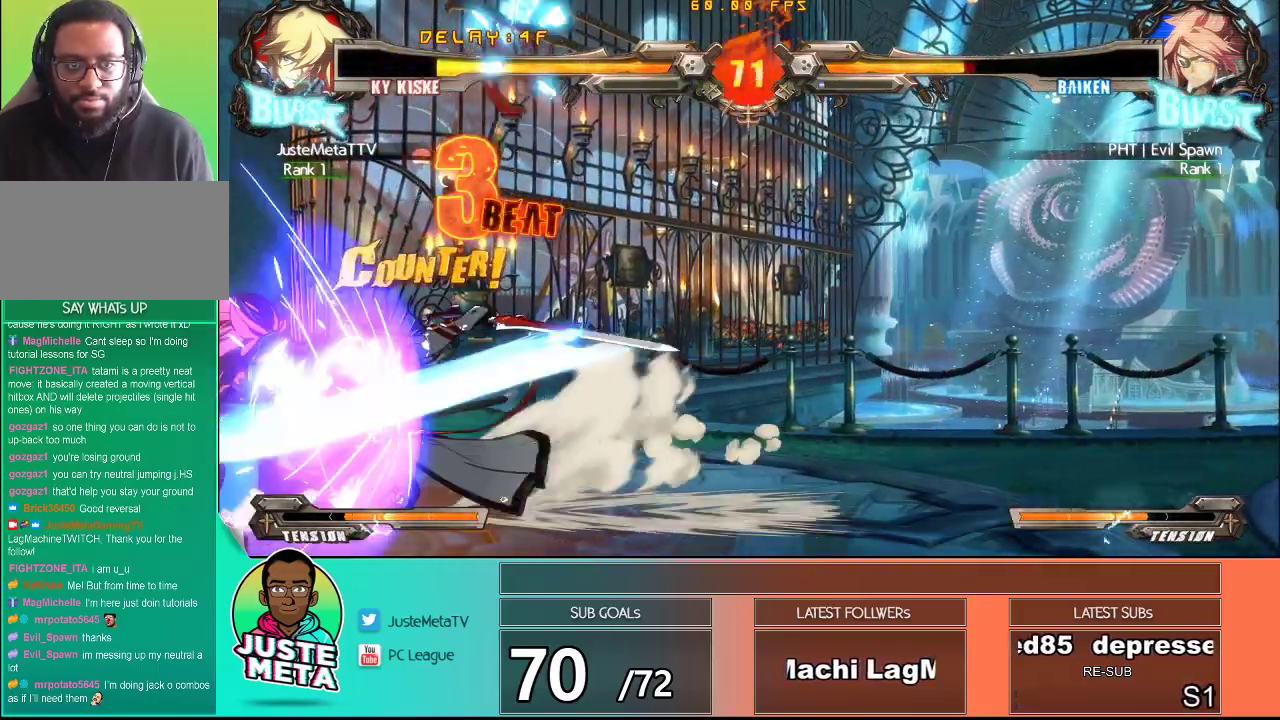
{"dt_ms": 500, "buttons": [], "left_stick": "right", "events": [[483, "left_stick", "right"]]}
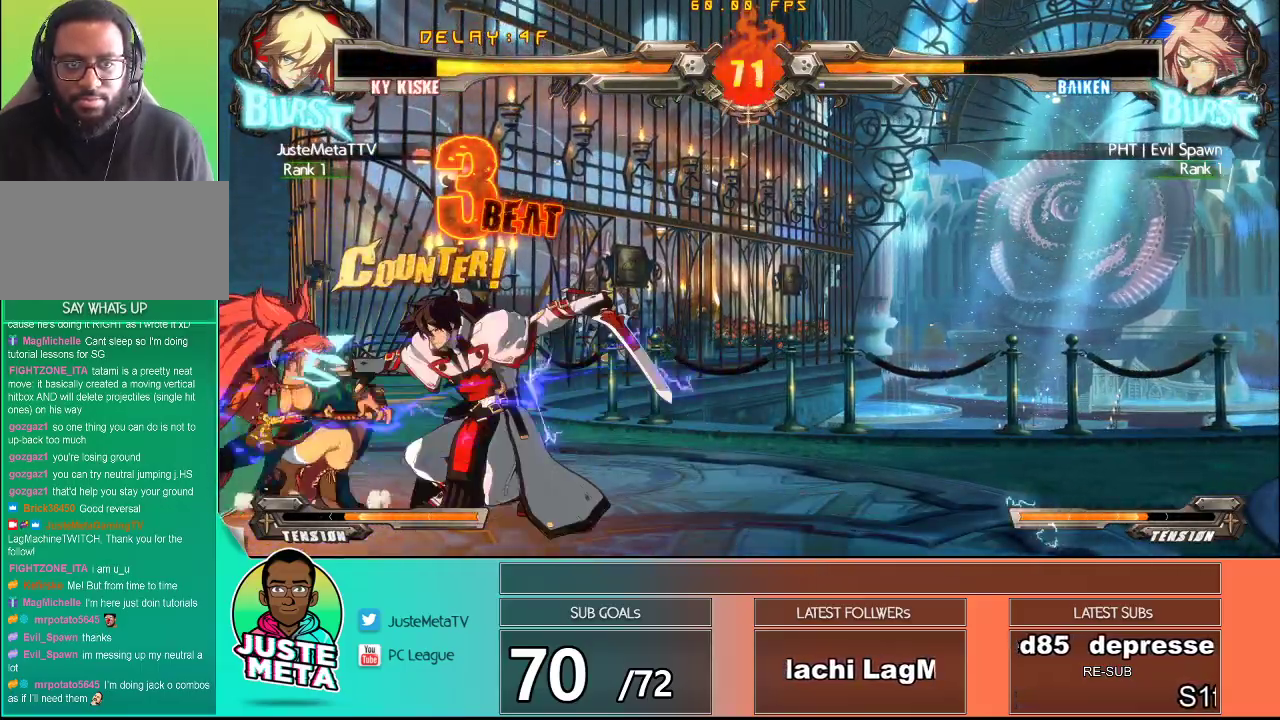
{"dt_ms": 500, "buttons": [], "left_stick": "down-right", "events": [[17, "left_stick", "down-right"], [100, "TRIANGLE", "down"], [233, "TRIANGLE", "up"], [300, "TRIANGLE", "down"], [417, "TRIANGLE", "up"]]}
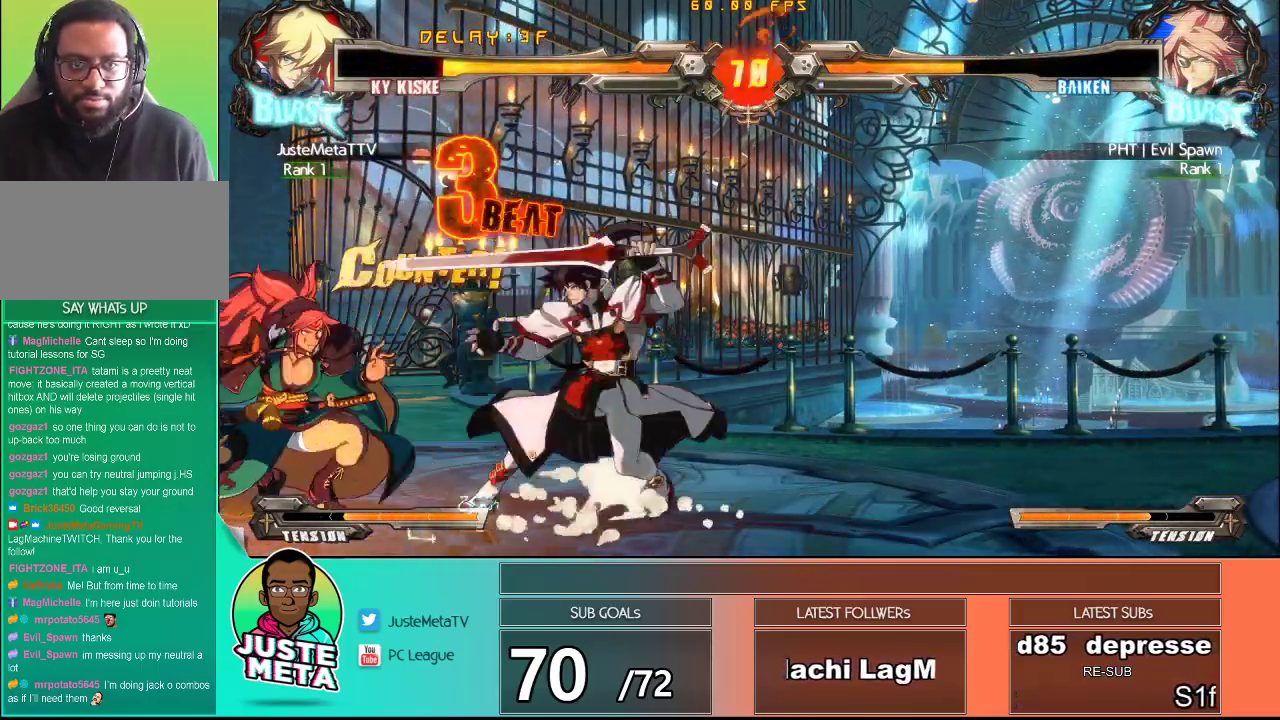
{"dt_ms": 500, "buttons": [], "left_stick": "down-right", "events": [[67, "CROSS", "down"], [67, "SQUARE", "down"], [433, "SQUARE", "up"], [450, "CROSS", "up"]]}
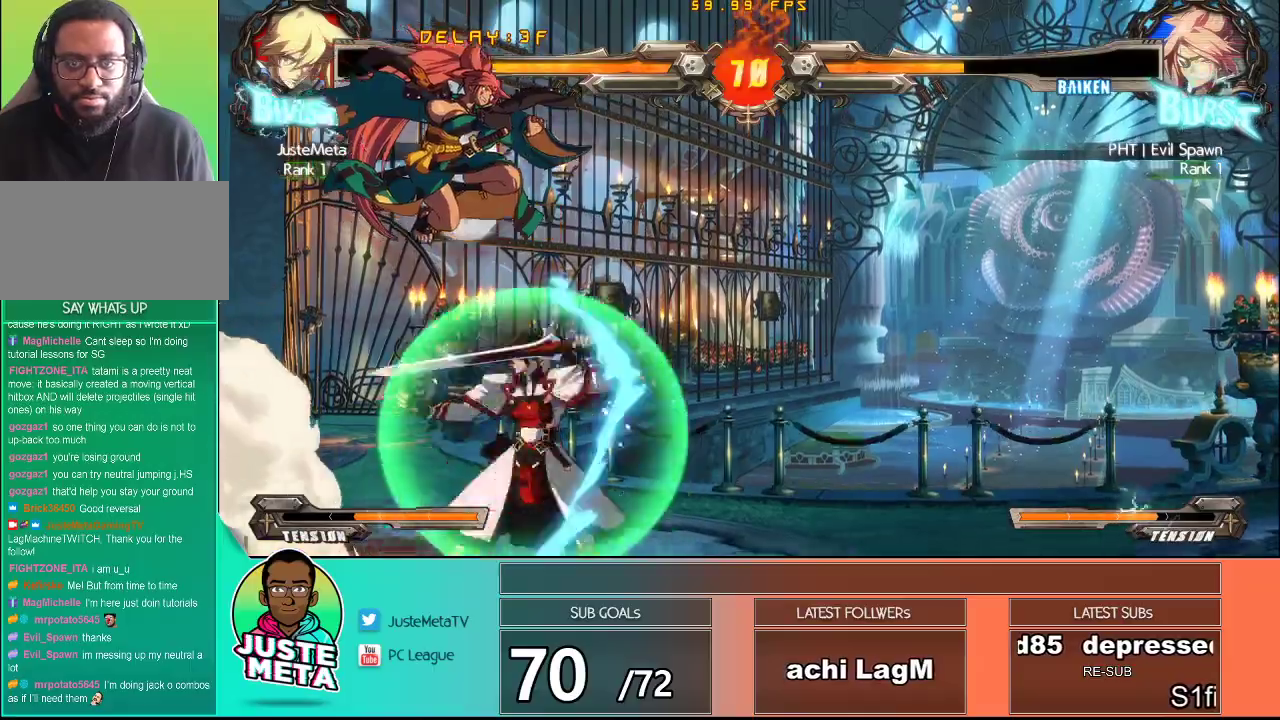
{"dt_ms": 500, "buttons": [], "left_stick": "up-right", "events": [[17, "left_stick", "up-right"]]}
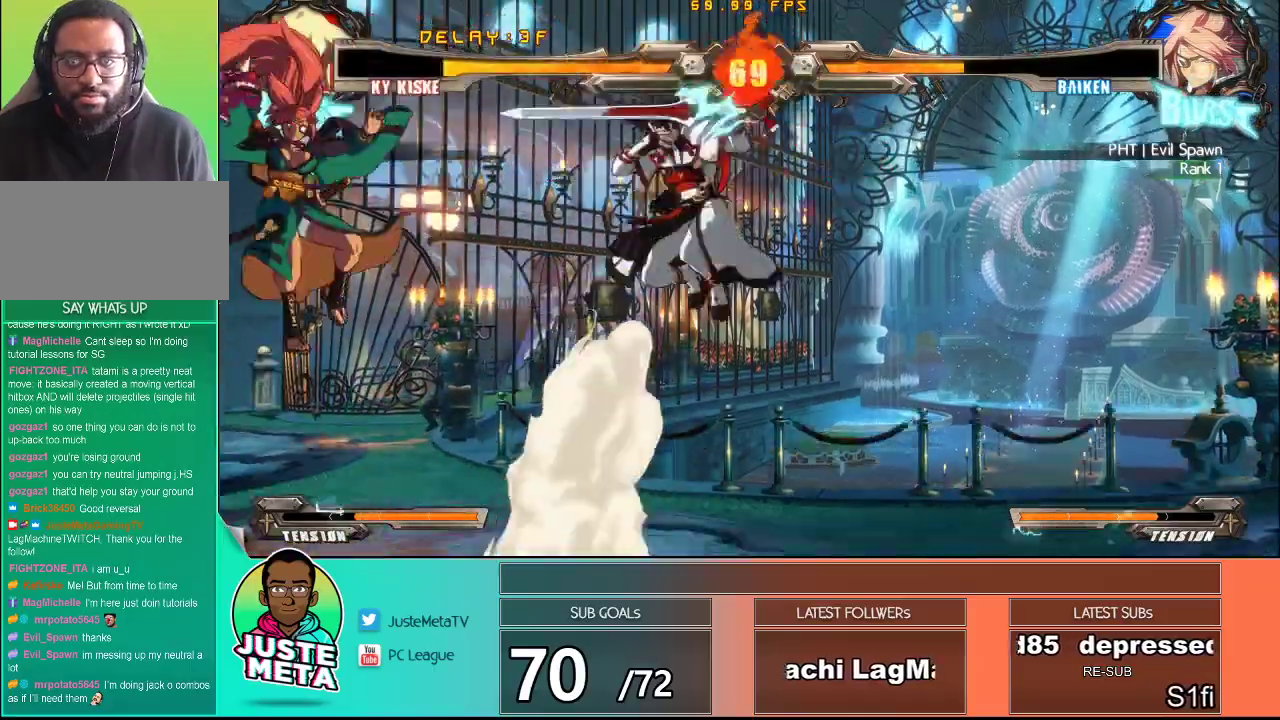
{"dt_ms": 500, "buttons": [], "left_stick": "center", "events": [[100, "TRIANGLE", "down"], [100, "left_stick", "down"], [183, "TRIANGLE", "up"], [200, "left_stick", "left"], [267, "TRIANGLE", "down"], [267, "left_stick", "center"], [350, "TRIANGLE", "up"]]}
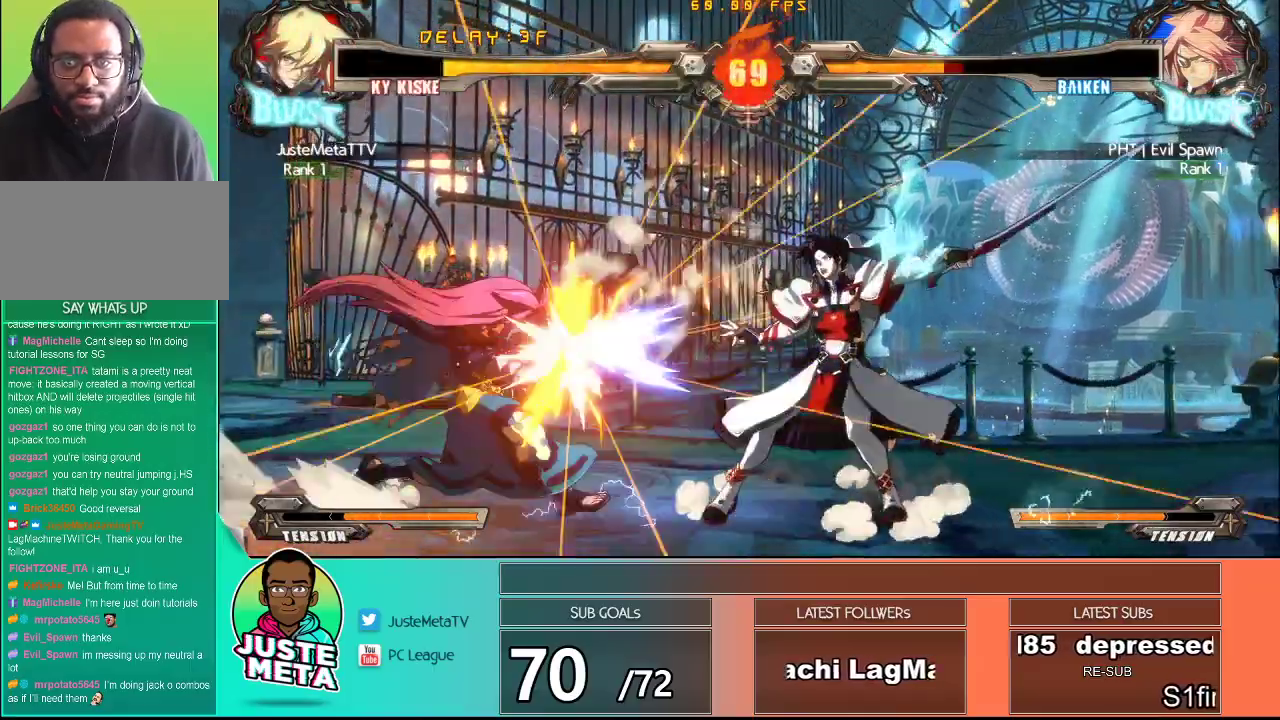
{"dt_ms": 500, "buttons": [], "left_stick": "center"}
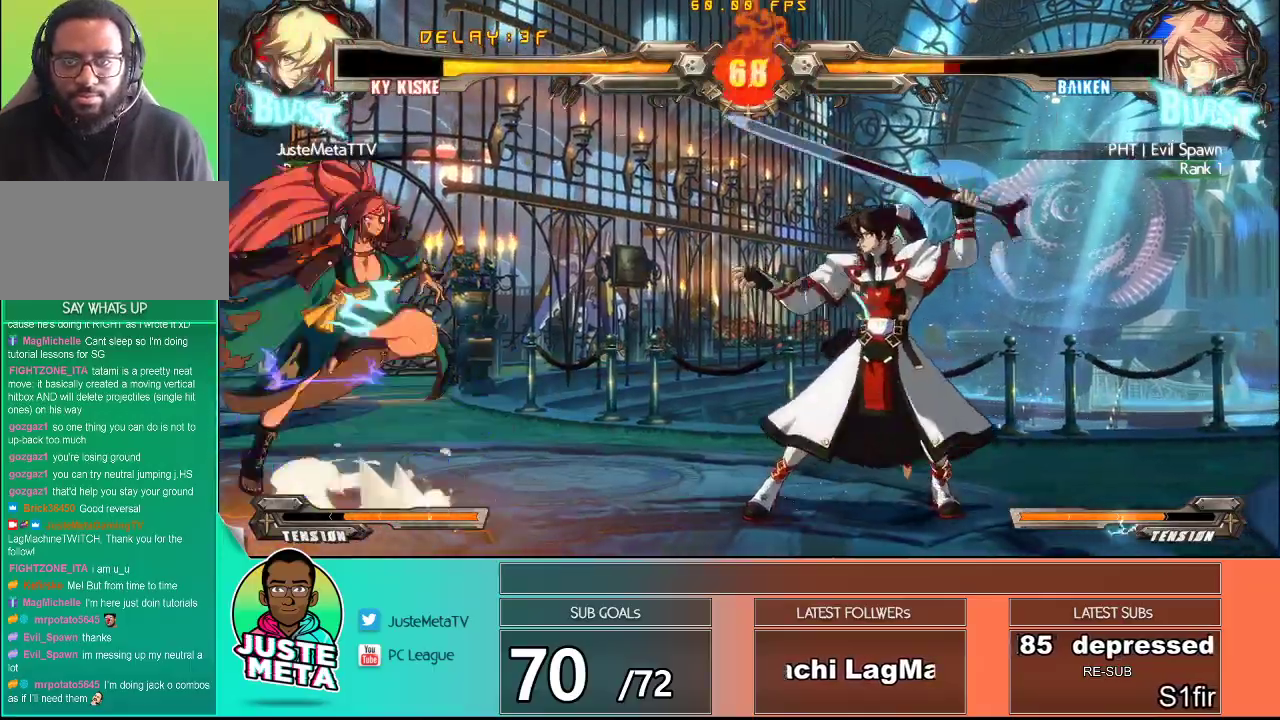
{"dt_ms": 500, "buttons": [], "left_stick": "right", "events": [[67, "left_stick", "left"], [367, "TRIANGLE", "down"], [400, "left_stick", "right"], [483, "TRIANGLE", "up"]]}